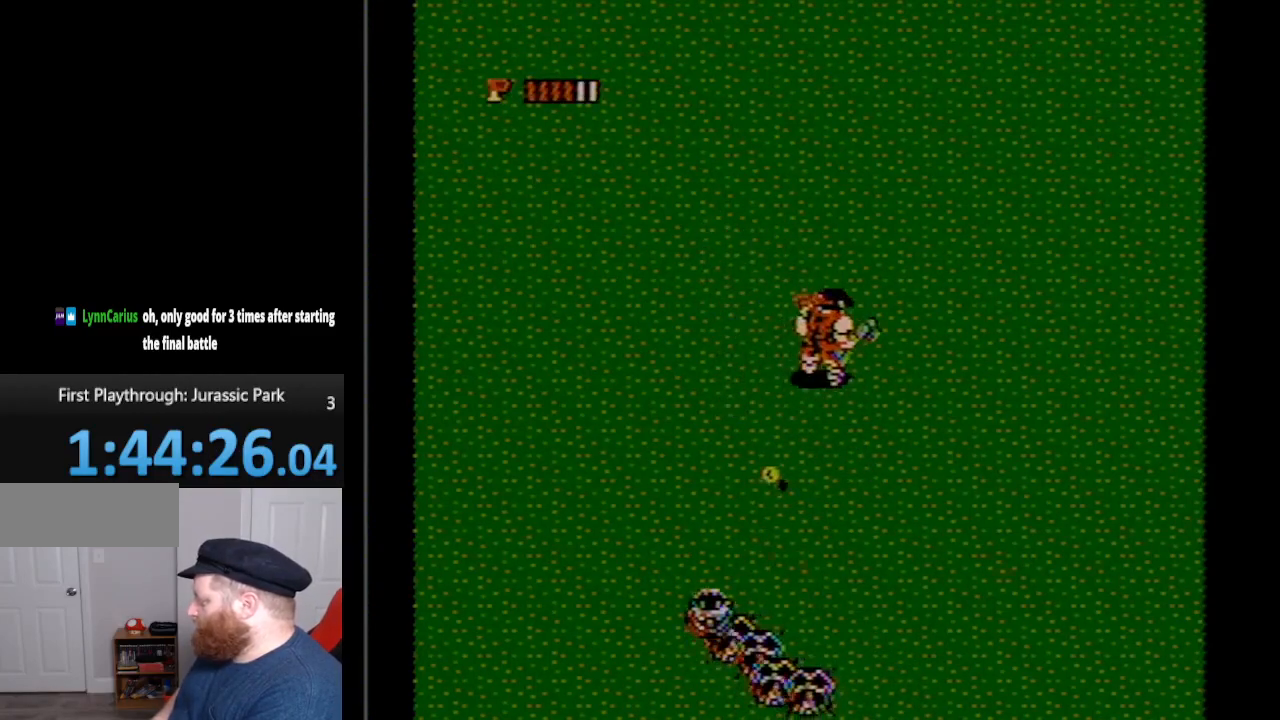
Gameplay with a controller (Nintendo layout); each line is a JSON object with the inputs held at the frame after it. "events" lists button and stick changes between this image and that frame as [ms after this image, input, new state], when the widget could be followed in between. Not read: L3 R3.
{"buttons": ["DPAD_DOWN", "DPAD_RIGHT"], "events": [[167, "DPAD_UP", "up"], [400, "DPAD_DOWN", "down"]]}
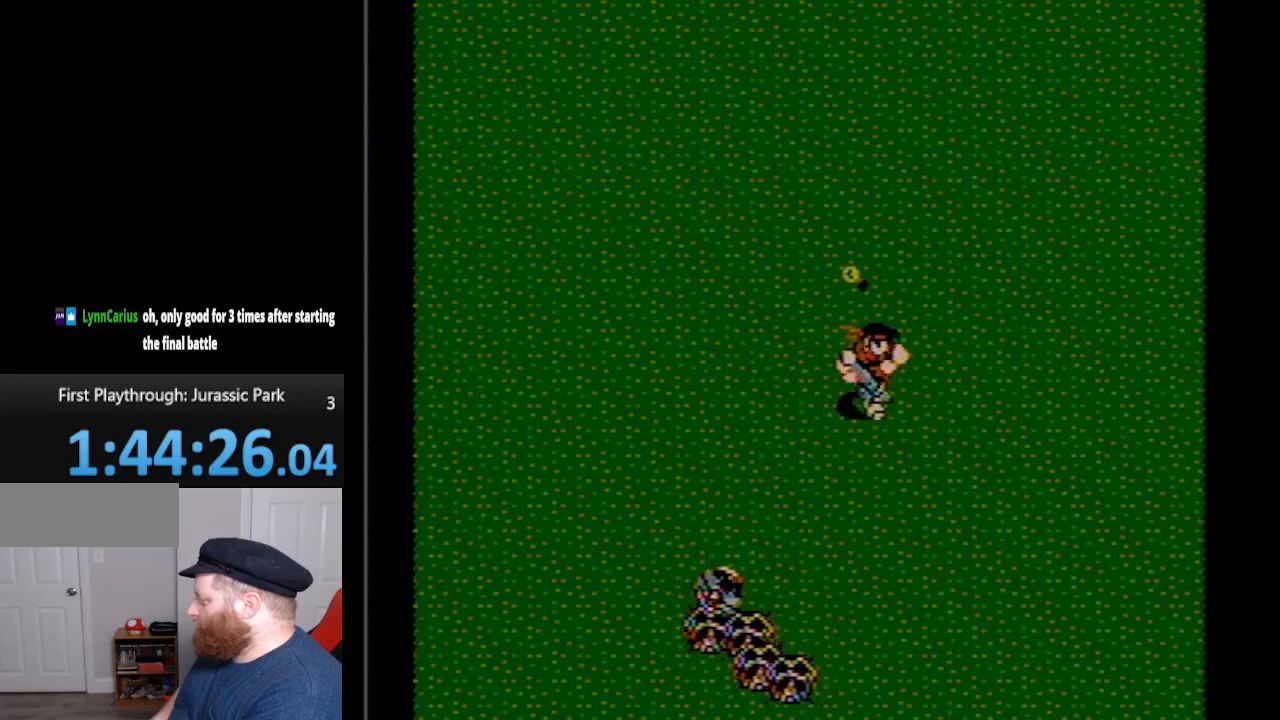
{"buttons": ["A", "DPAD_DOWN", "DPAD_LEFT"], "events": [[167, "DPAD_RIGHT", "up"], [200, "DPAD_DOWN", "up"], [200, "DPAD_LEFT", "down"], [333, "DPAD_DOWN", "down"], [400, "A", "down"]]}
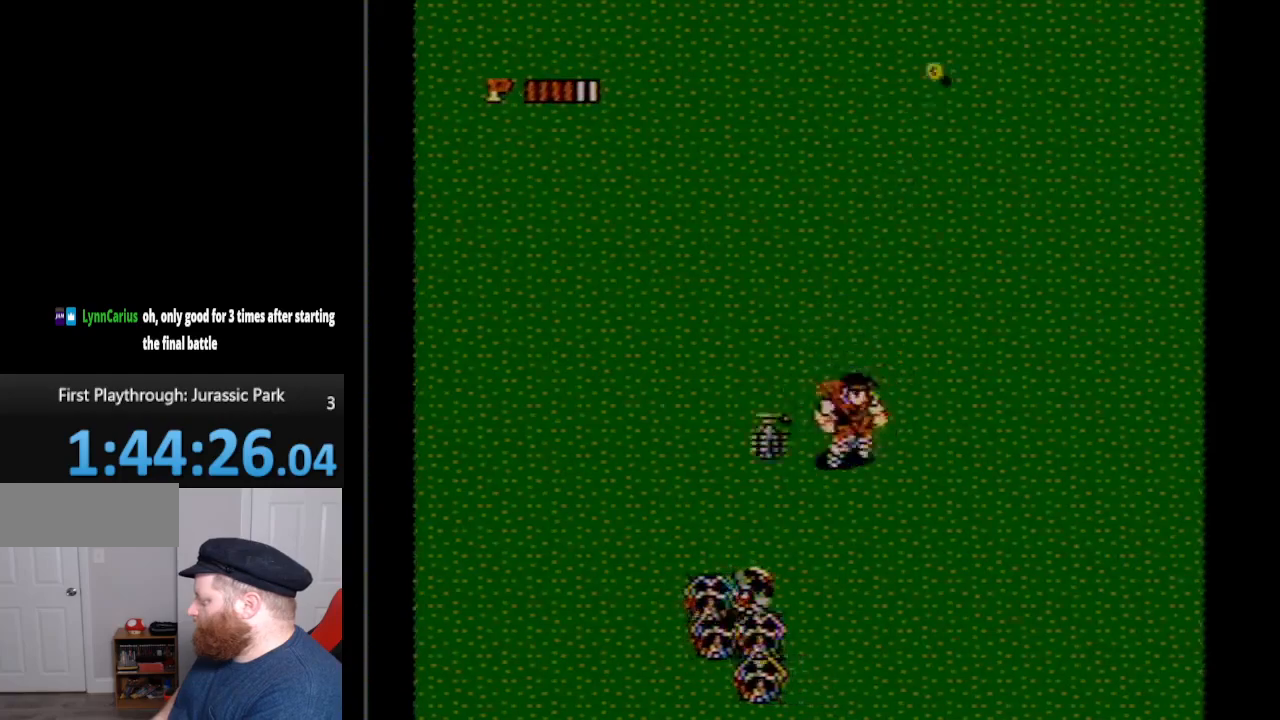
{"buttons": ["DPAD_UP", "DPAD_RIGHT"], "events": [[17, "A", "up"], [83, "DPAD_LEFT", "up"], [117, "DPAD_RIGHT", "down"], [133, "DPAD_DOWN", "up"], [200, "DPAD_UP", "down"]]}
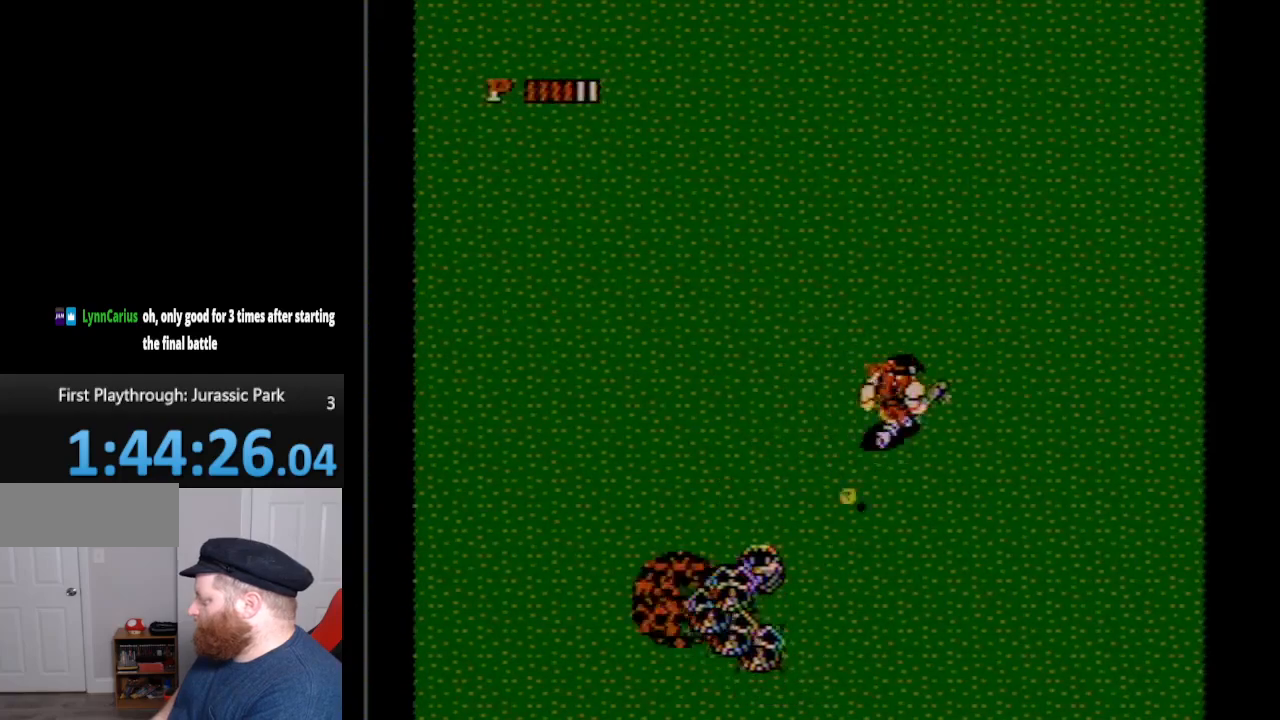
{"buttons": ["DPAD_DOWN", "DPAD_RIGHT"], "events": [[200, "DPAD_UP", "up"], [267, "DPAD_DOWN", "down"]]}
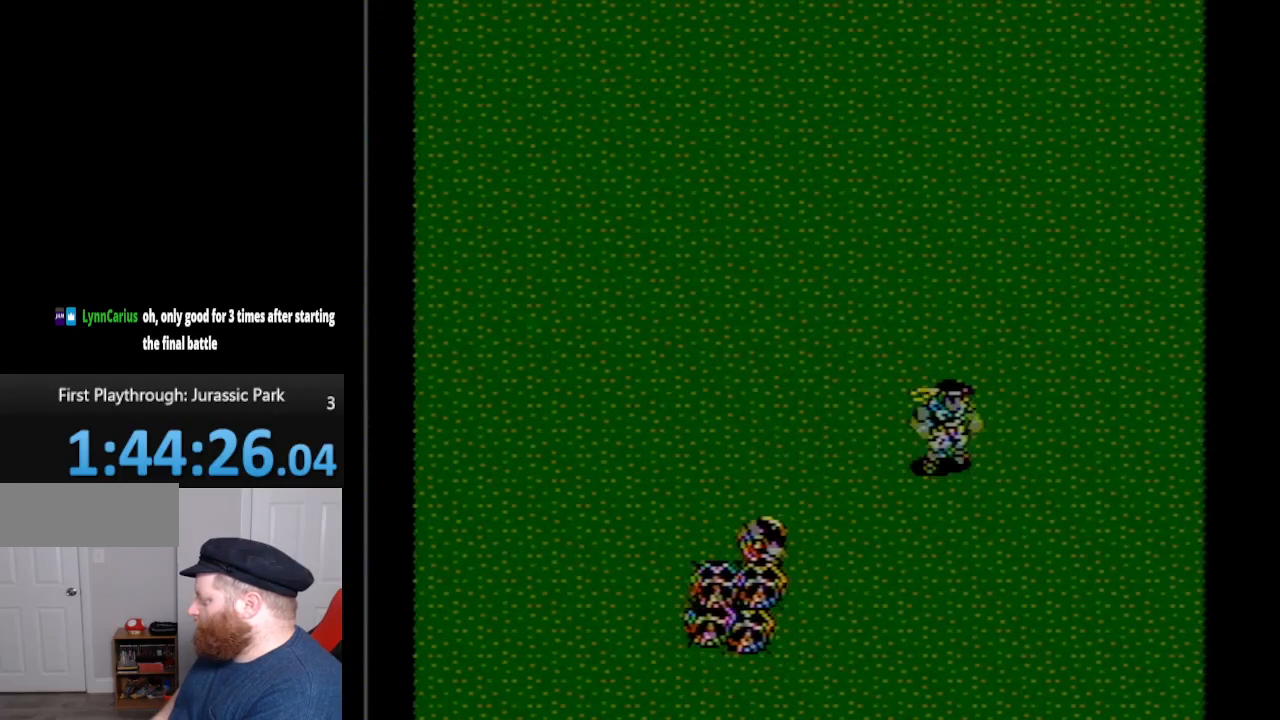
{"buttons": ["DPAD_DOWN", "DPAD_RIGHT"], "events": []}
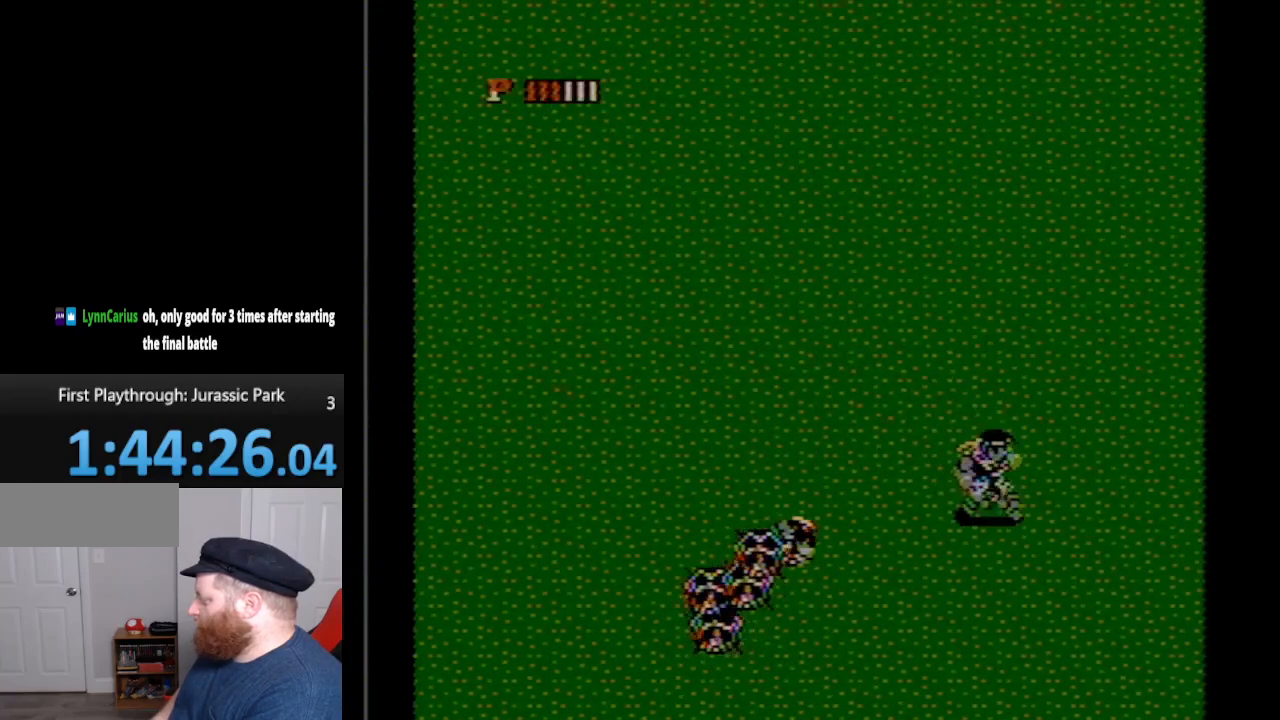
{"buttons": ["DPAD_DOWN", "DPAD_RIGHT"], "events": [[333, "DPAD_DOWN", "up"], [333, "DPAD_LEFT", "down"], [333, "DPAD_RIGHT", "up"], [383, "DPAD_DOWN", "down"], [383, "DPAD_LEFT", "up"], [383, "DPAD_RIGHT", "down"]]}
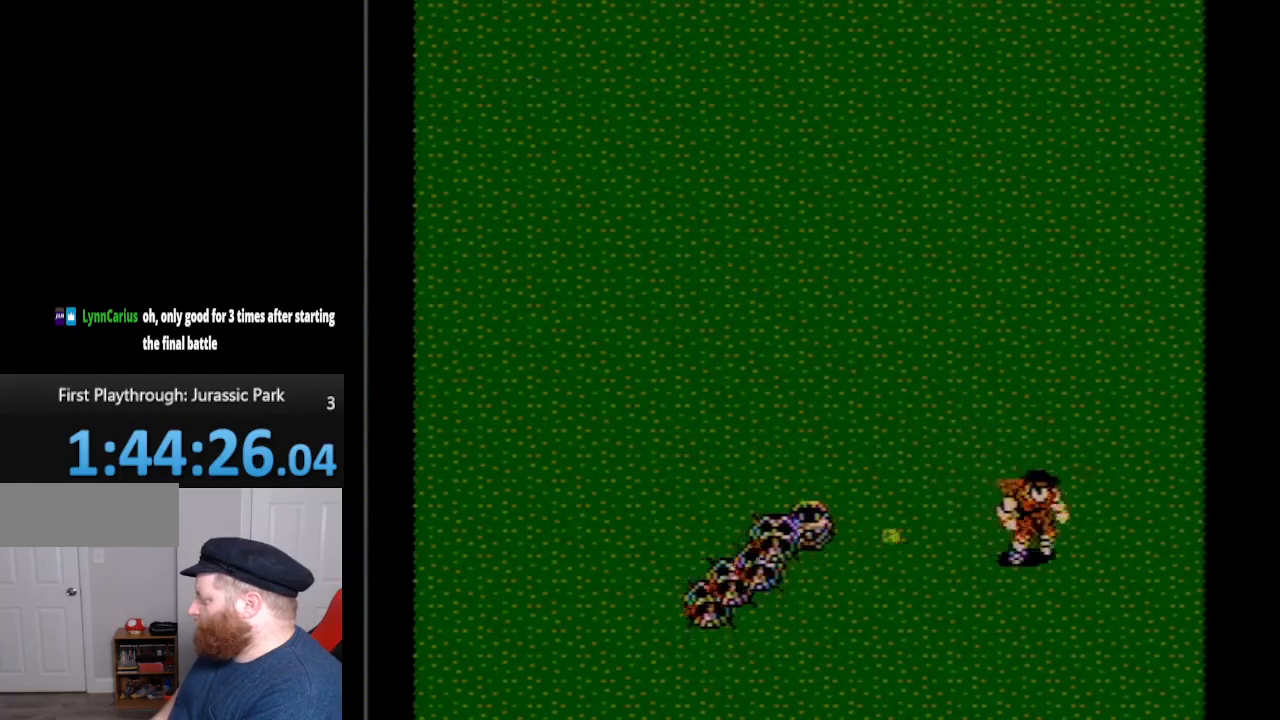
{"buttons": ["DPAD_LEFT"], "events": [[267, "DPAD_DOWN", "up"], [300, "DPAD_RIGHT", "up"], [300, "DPAD_UP", "down"], [333, "DPAD_LEFT", "down"], [333, "DPAD_UP", "up"]]}
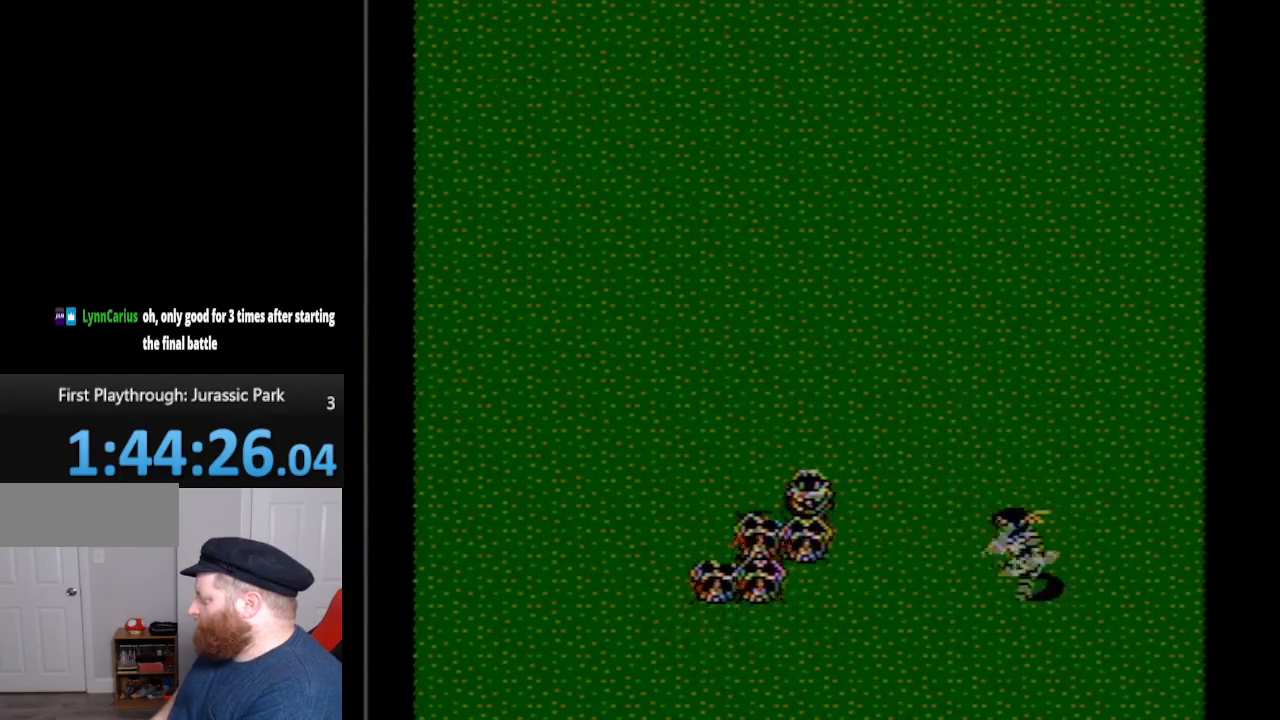
{"buttons": ["A", "DPAD_UP", "DPAD_LEFT"], "events": [[17, "DPAD_UP", "down"], [450, "A", "down"]]}
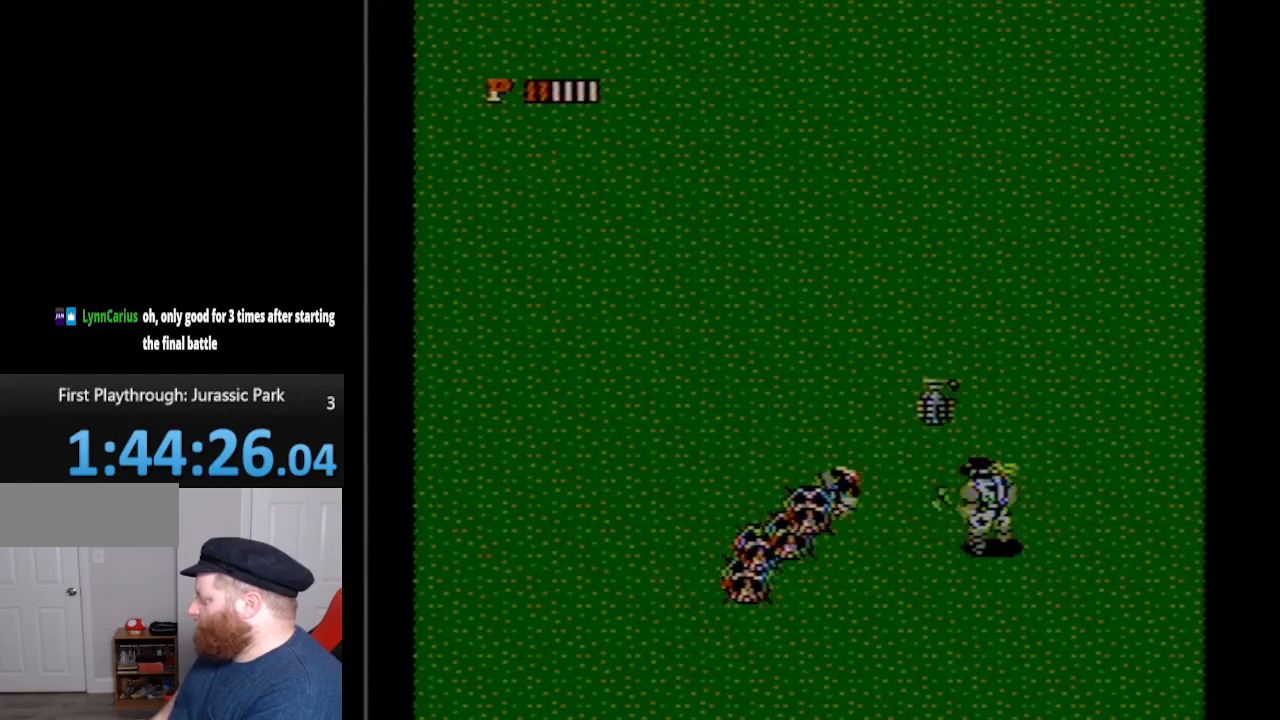
{"buttons": ["DPAD_UP", "DPAD_RIGHT"], "events": [[83, "A", "up"], [133, "DPAD_LEFT", "up"], [167, "DPAD_RIGHT", "down"], [167, "DPAD_UP", "up"], [267, "DPAD_UP", "down"]]}
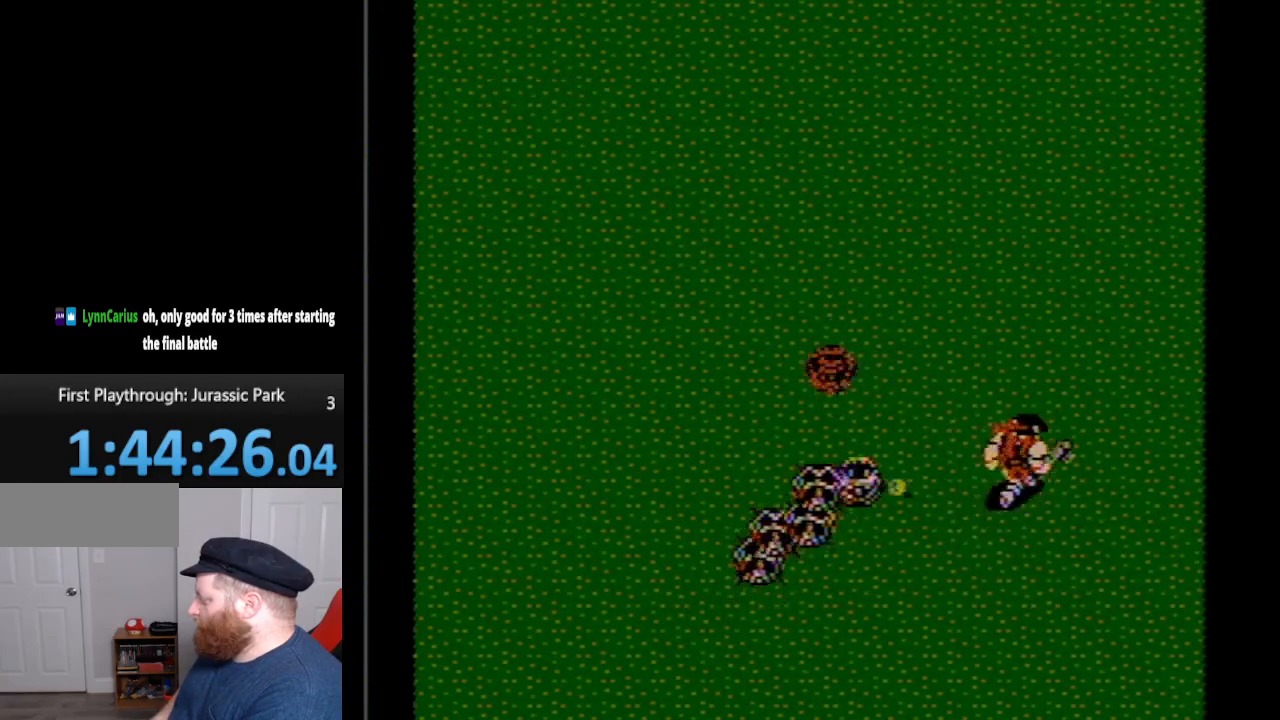
{"buttons": ["DPAD_UP"], "events": [[450, "DPAD_RIGHT", "up"]]}
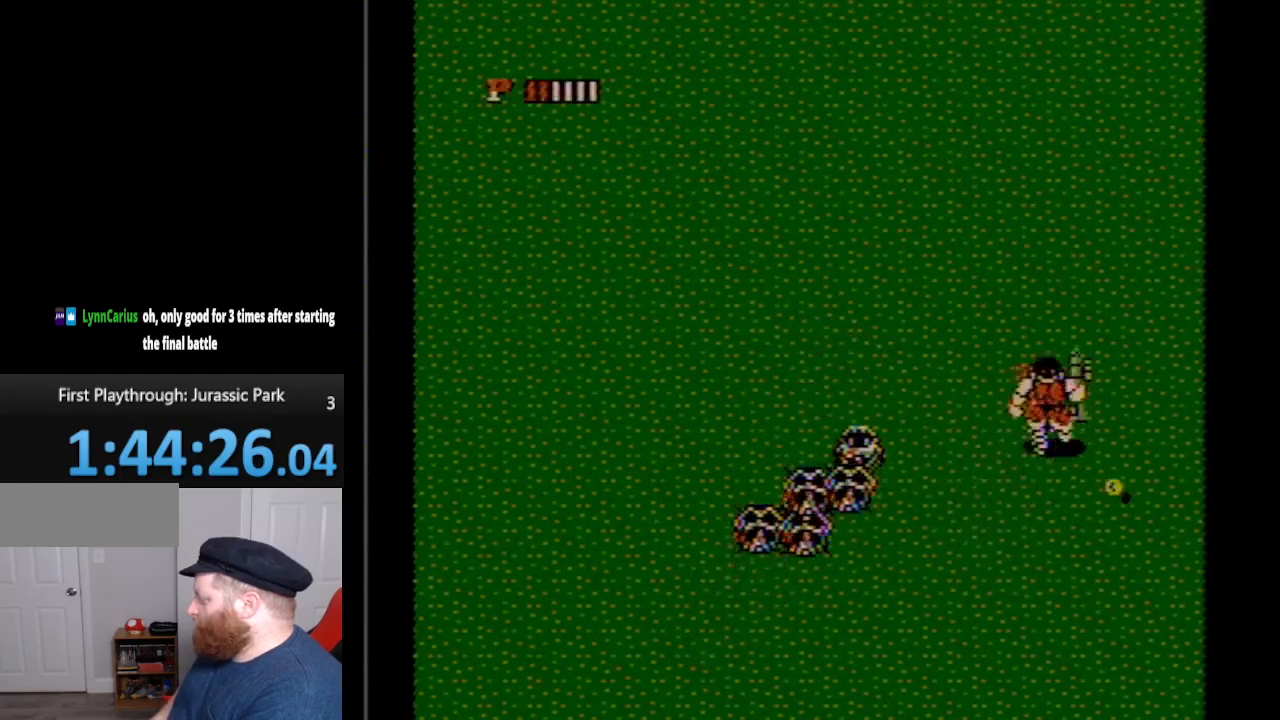
{"buttons": ["A", "DPAD_LEFT"], "events": [[300, "DPAD_LEFT", "down"], [333, "DPAD_UP", "up"], [450, "A", "down"]]}
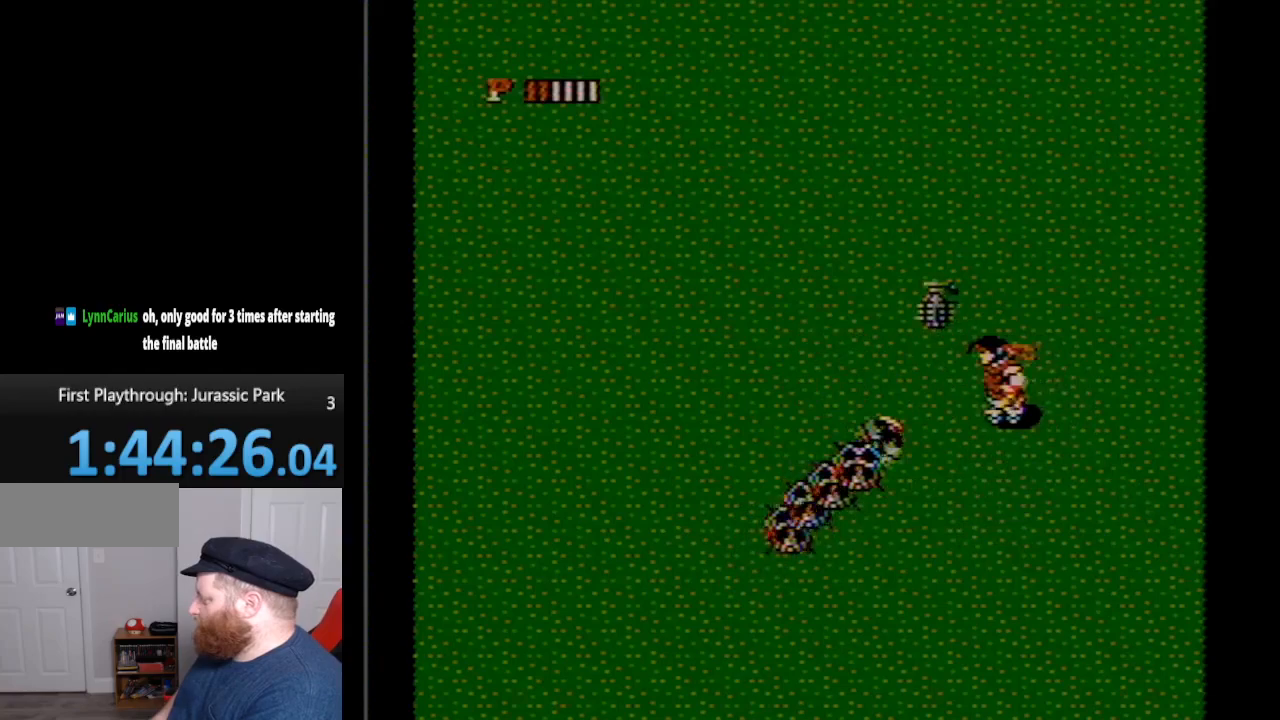
{"buttons": ["DPAD_DOWN", "DPAD_RIGHT"], "events": [[117, "DPAD_DOWN", "down"], [133, "A", "up"], [133, "DPAD_LEFT", "up"], [200, "DPAD_RIGHT", "down"]]}
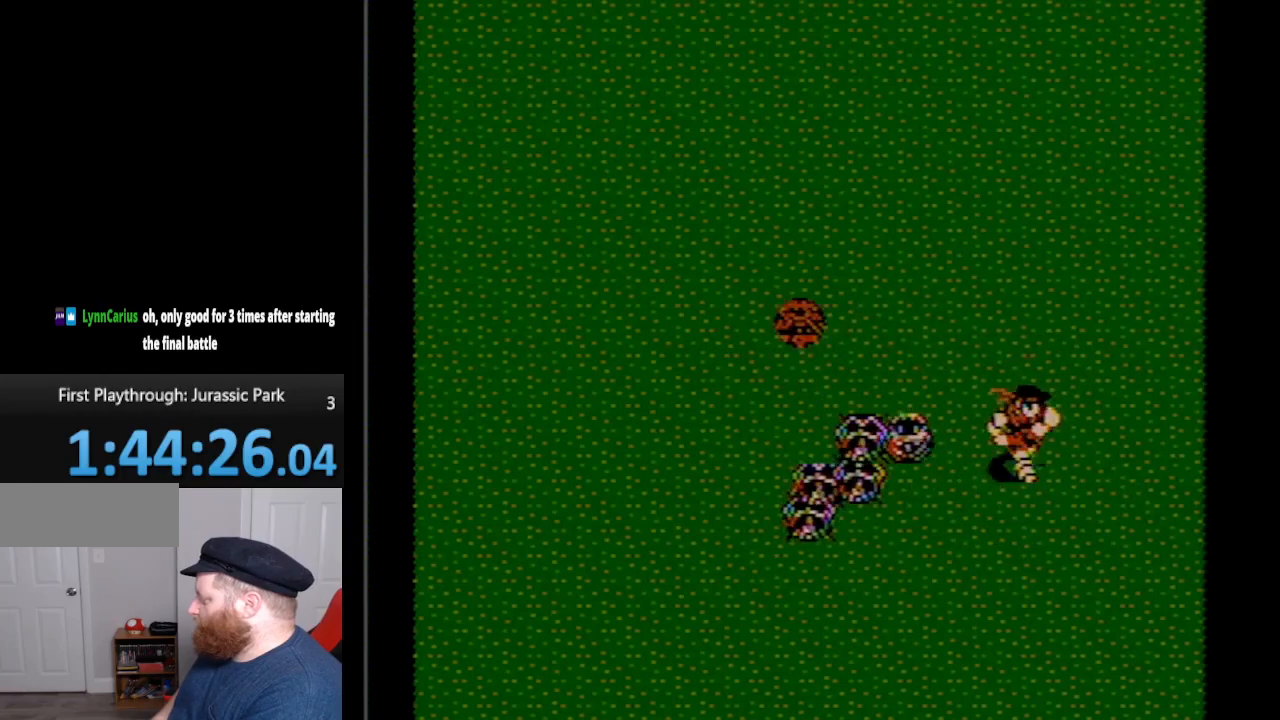
{"buttons": ["DPAD_DOWN", "DPAD_RIGHT"], "events": []}
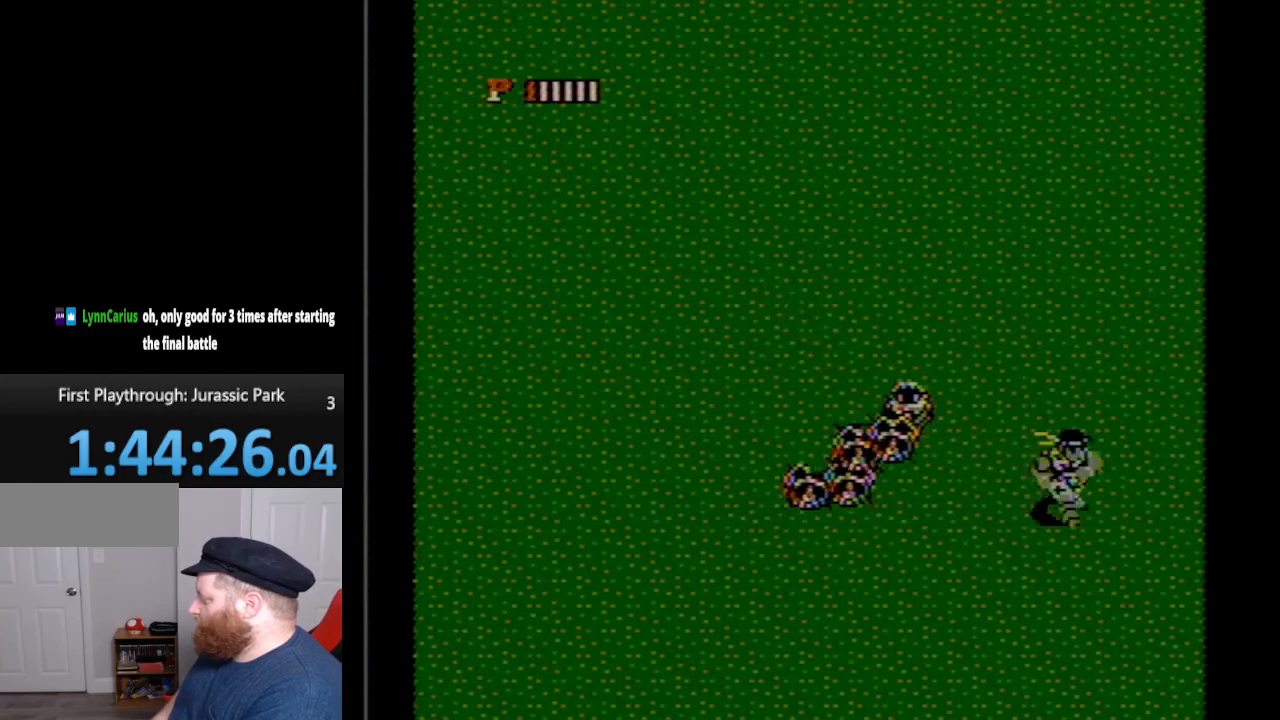
{"buttons": ["DPAD_UP", "DPAD_LEFT"], "events": [[233, "DPAD_RIGHT", "up"], [267, "DPAD_DOWN", "up"], [267, "DPAD_LEFT", "down"], [300, "DPAD_UP", "down"], [400, "B", "down"], [450, "B", "up"]]}
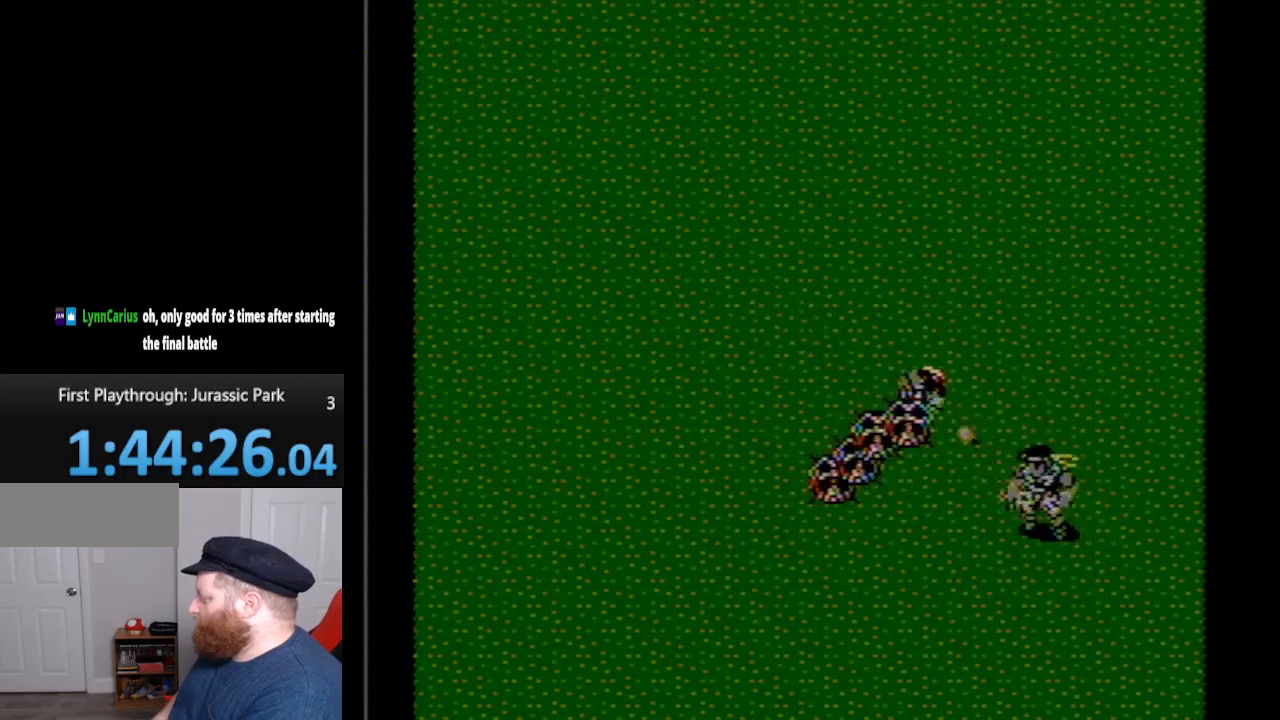
{"buttons": ["DPAD_DOWN"], "events": [[17, "B", "down"], [150, "B", "up"], [200, "B", "down"], [267, "B", "up"], [300, "B", "down"], [383, "B", "up"], [433, "B", "down"], [483, "B", "up"], [483, "DPAD_DOWN", "down"], [483, "DPAD_LEFT", "up"], [483, "DPAD_UP", "up"]]}
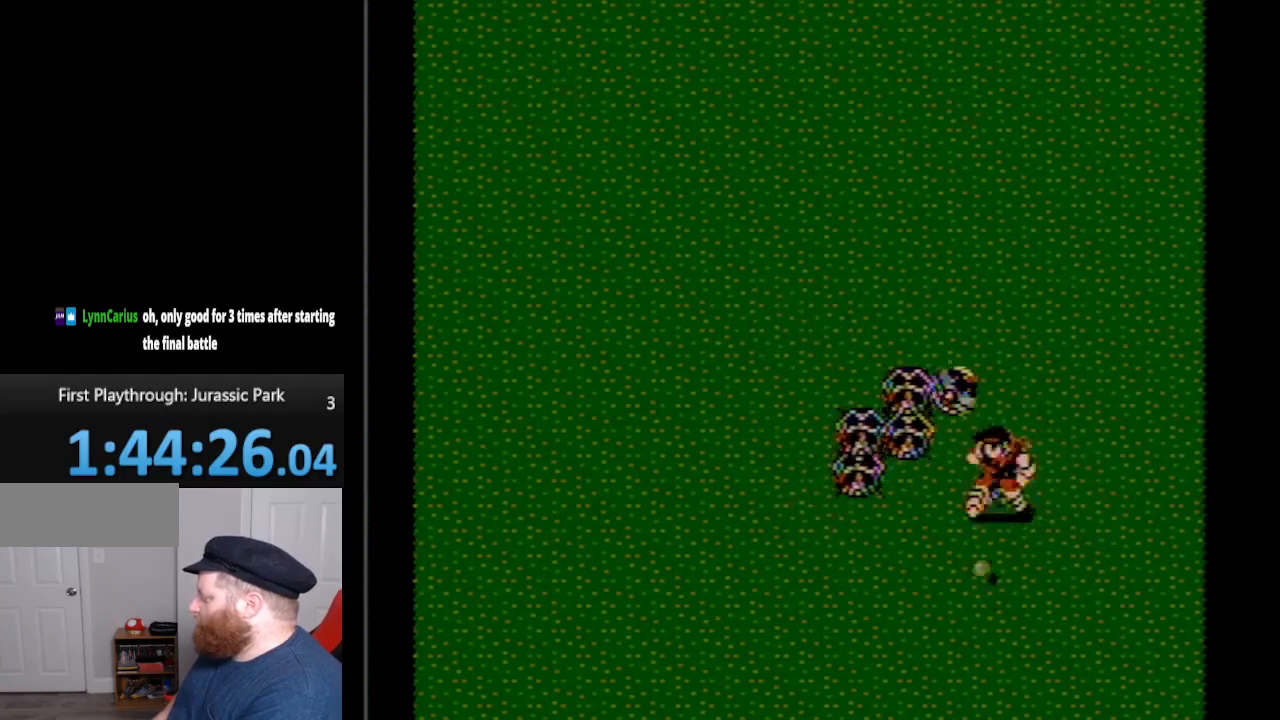
{"buttons": ["DPAD_DOWN", "DPAD_RIGHT"], "events": [[17, "B", "down"], [100, "B", "up"], [100, "DPAD_RIGHT", "down"]]}
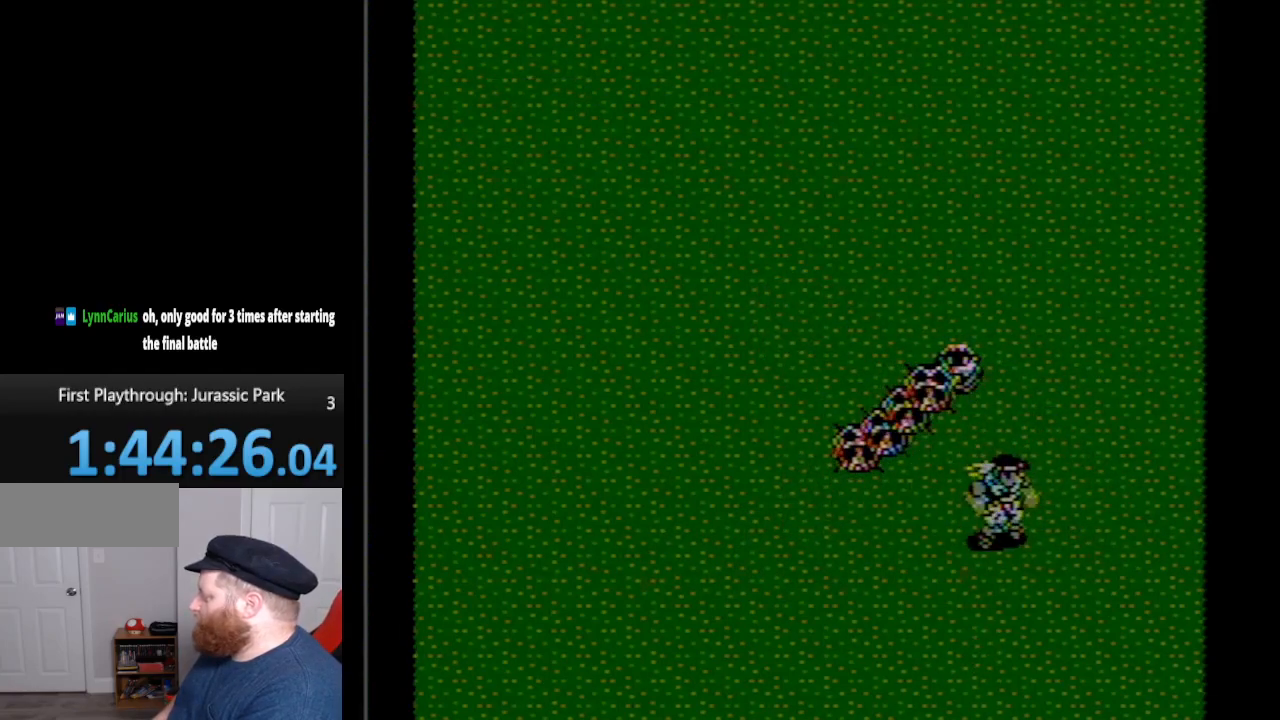
{"buttons": [], "events": [[150, "DPAD_RIGHT", "up"], [233, "DPAD_LEFT", "down"], [417, "DPAD_LEFT", "up"], [450, "DPAD_DOWN", "up"]]}
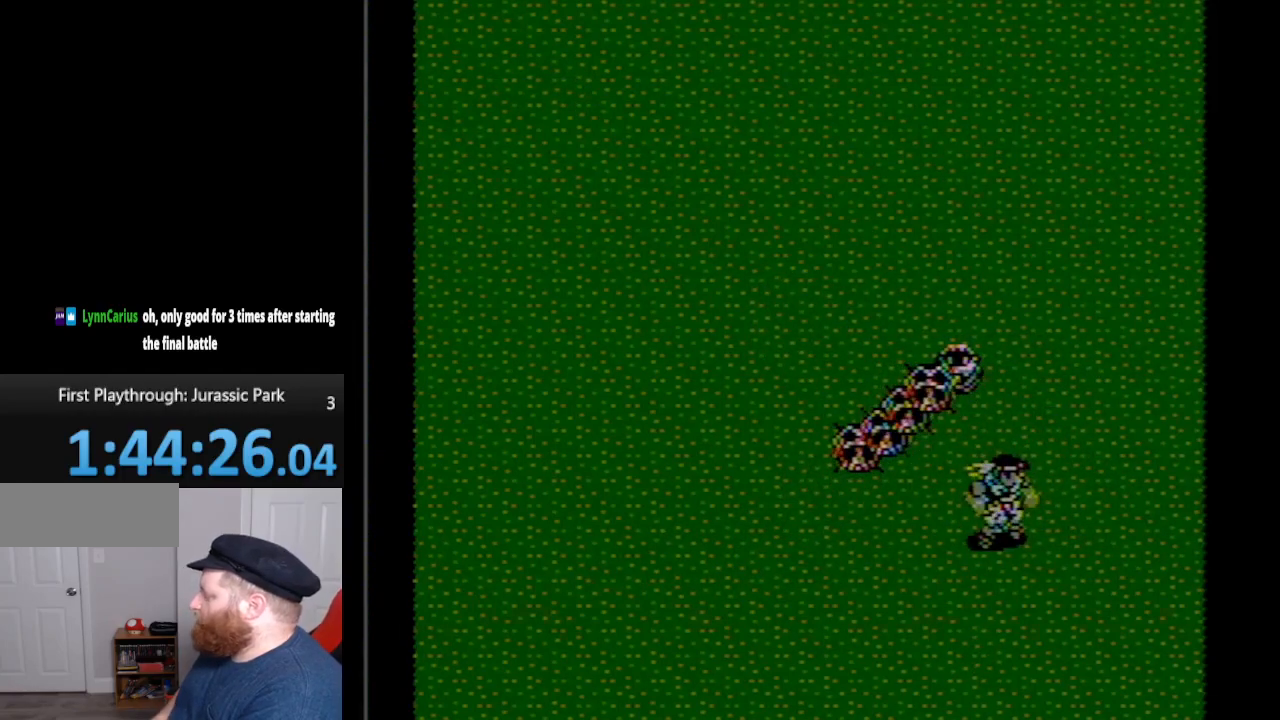
{"buttons": [], "events": []}
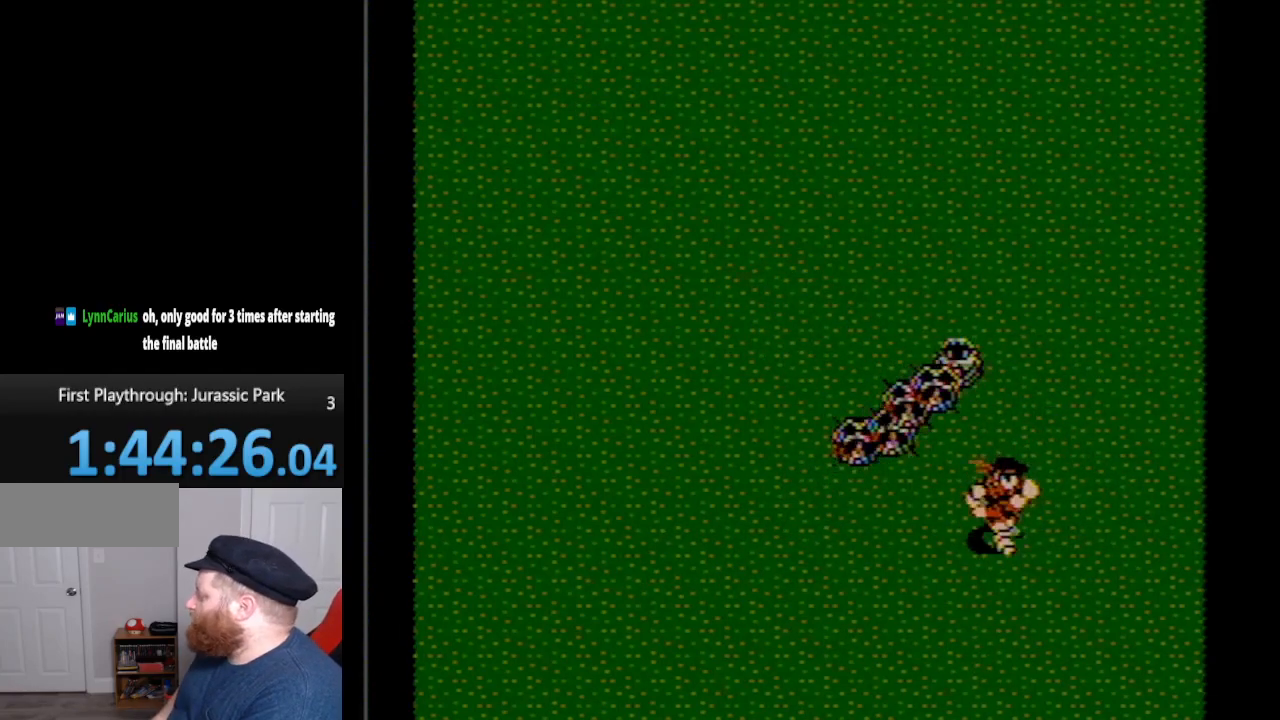
{"buttons": [], "events": []}
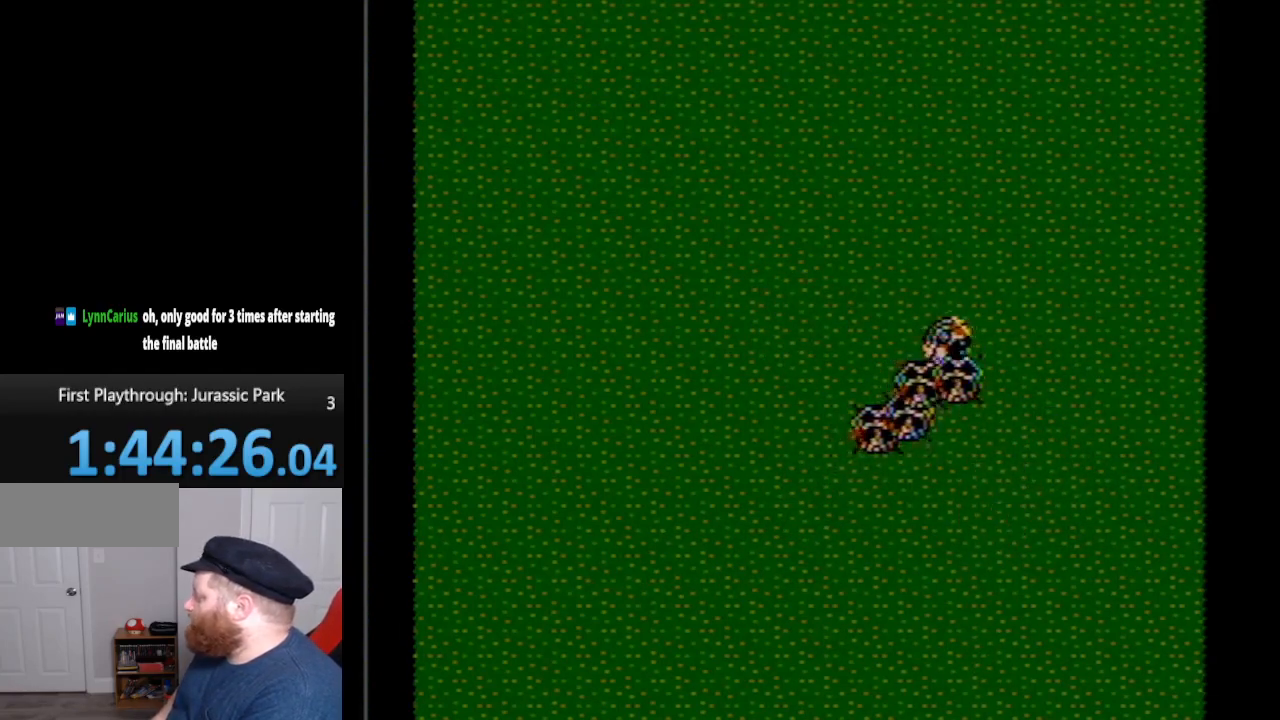
{"buttons": [], "events": []}
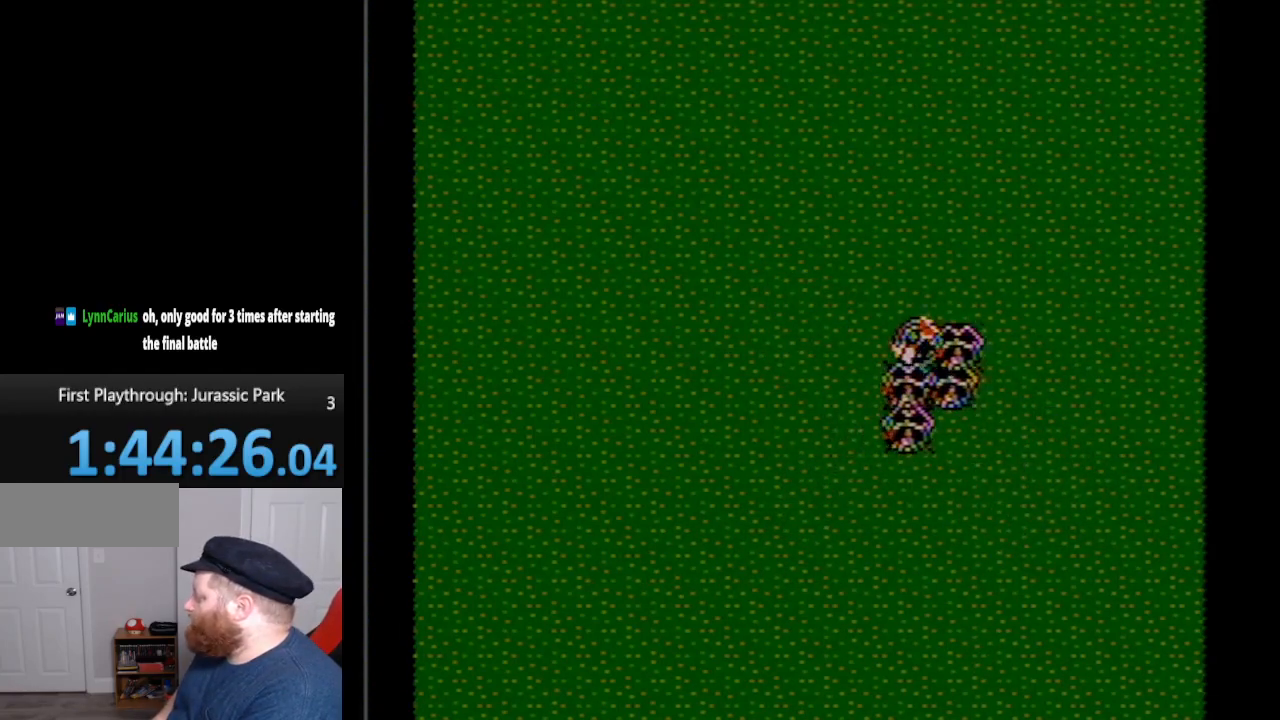
{"buttons": [], "events": [[17, "A", "down"], [167, "A", "up"], [267, "B", "down"], [350, "B", "up"], [417, "B", "down"], [483, "B", "up"]]}
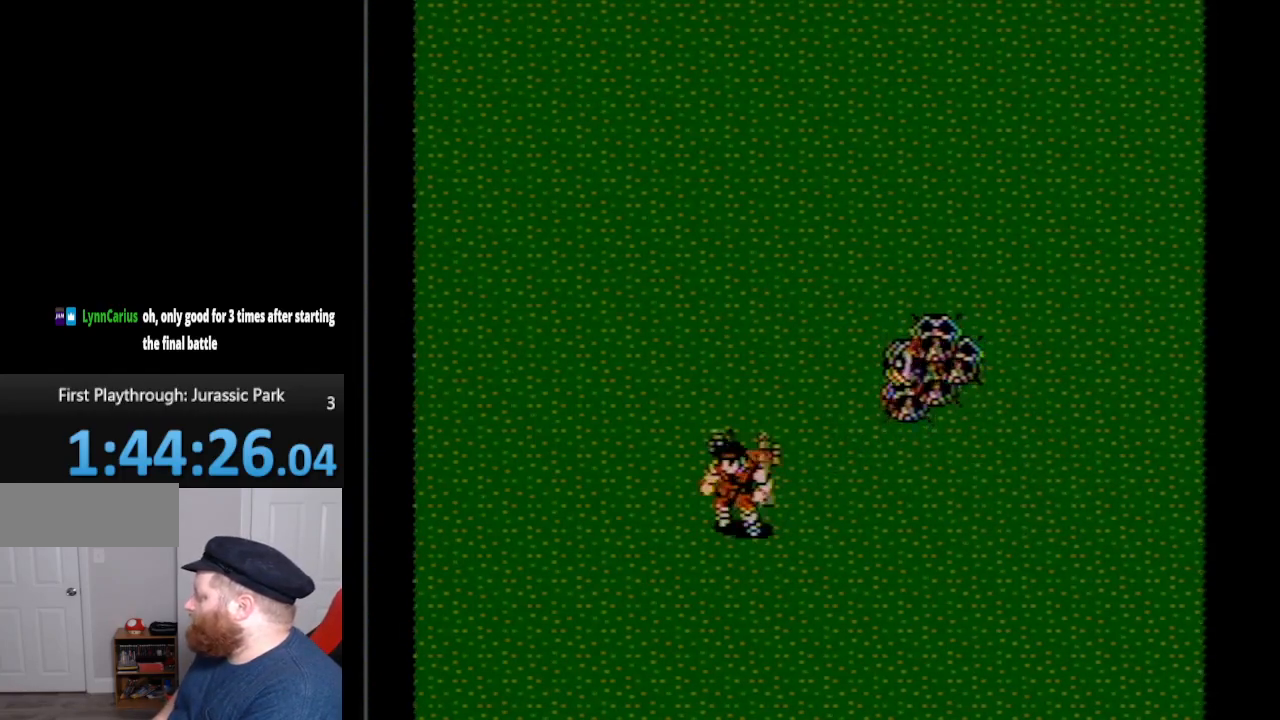
{"buttons": ["DPAD_DOWN", "DPAD_LEFT"], "events": [[83, "A", "down"], [300, "A", "up"], [450, "DPAD_LEFT", "down"], [483, "DPAD_DOWN", "down"]]}
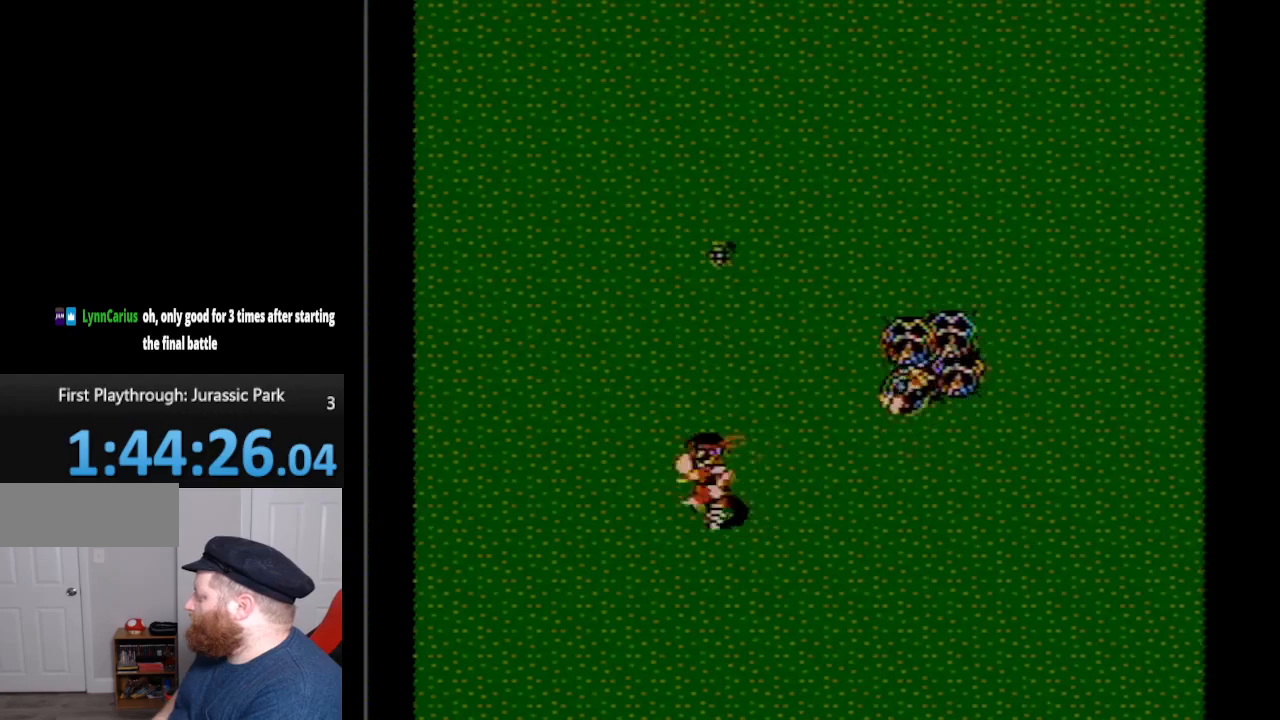
{"buttons": ["DPAD_DOWN"], "events": [[483, "DPAD_LEFT", "up"]]}
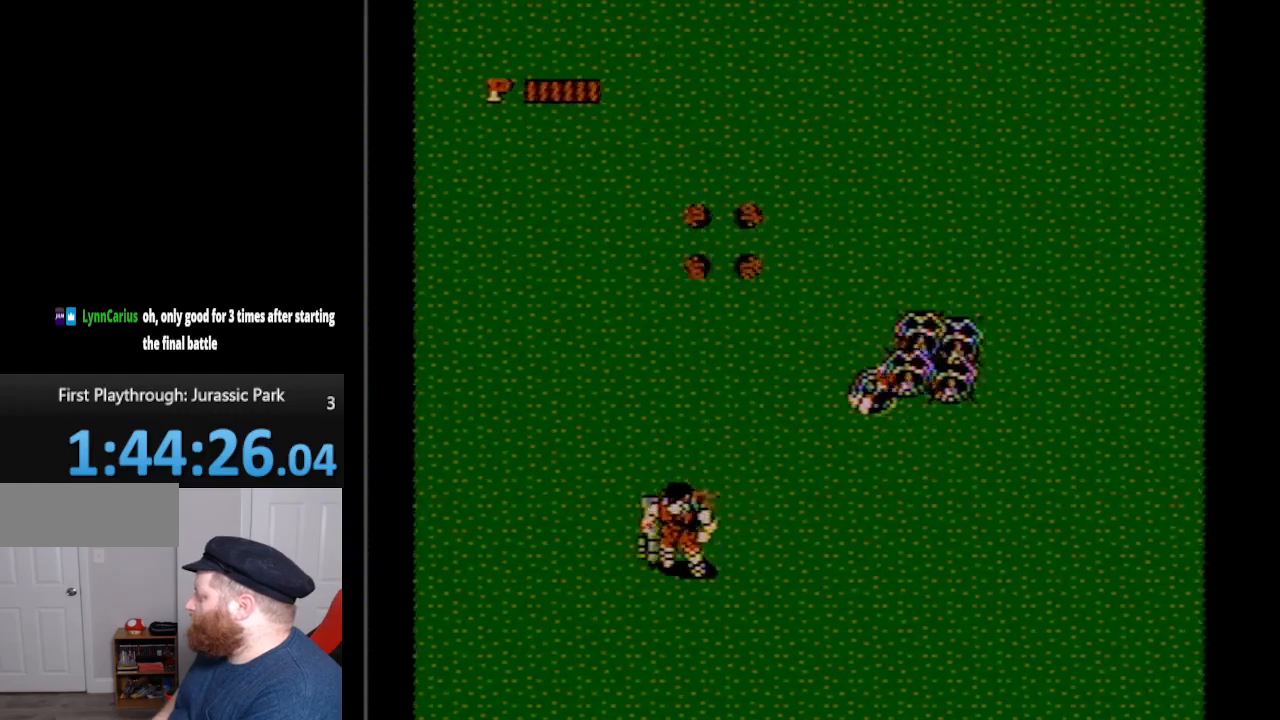
{"buttons": ["DPAD_UP", "DPAD_RIGHT"], "events": [[300, "DPAD_DOWN", "up"], [300, "DPAD_RIGHT", "down"], [333, "DPAD_UP", "down"]]}
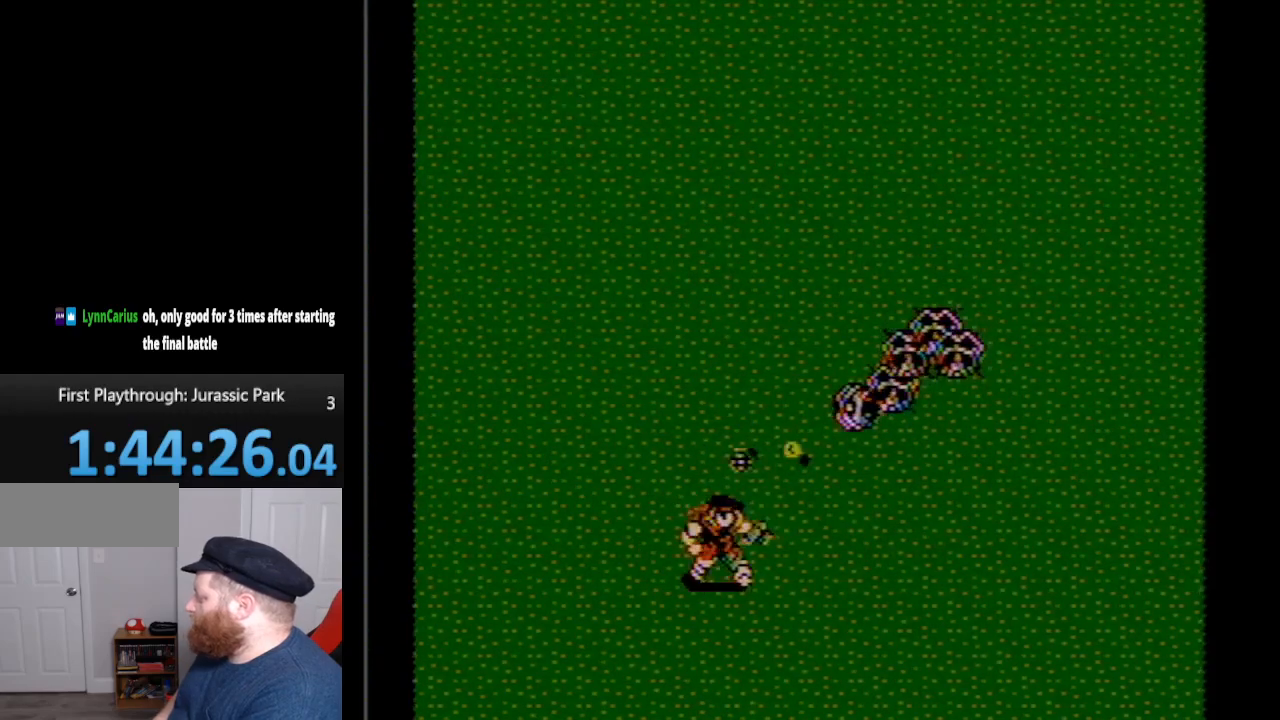
{"buttons": ["DPAD_DOWN"], "events": [[50, "A", "down"], [233, "A", "up"], [267, "DPAD_DOWN", "down"], [267, "DPAD_UP", "up"], [300, "DPAD_RIGHT", "up"]]}
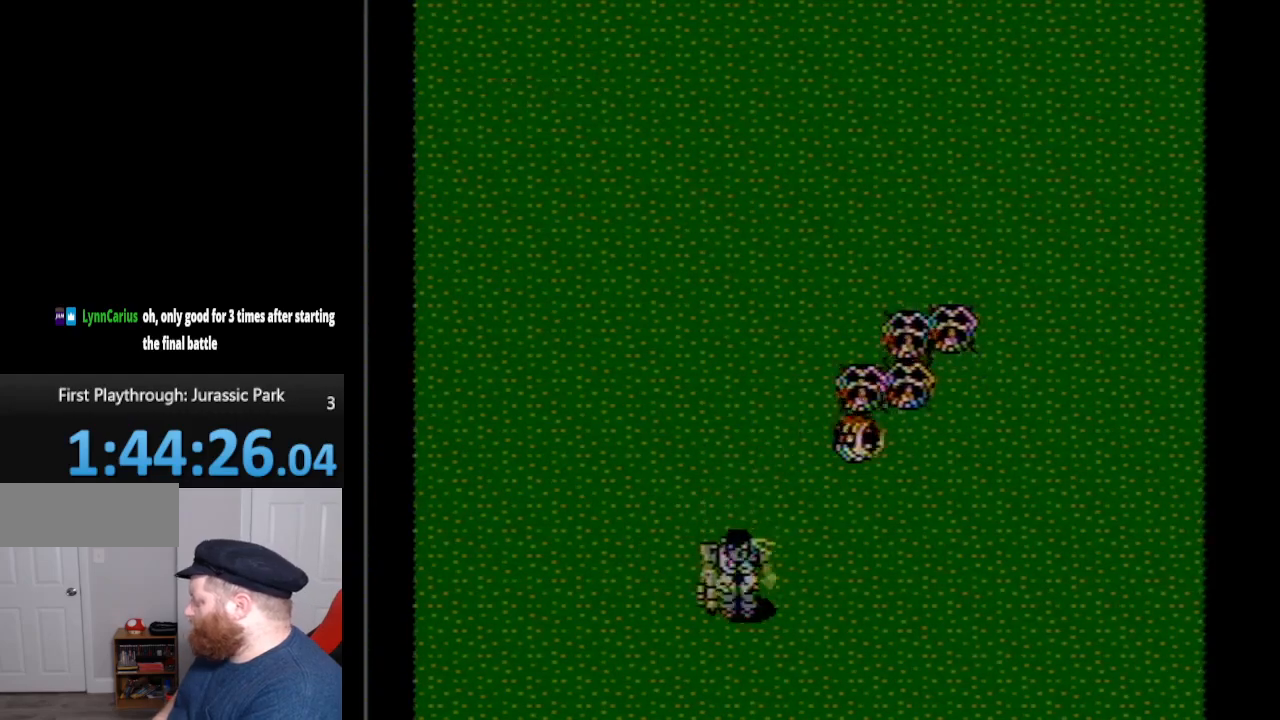
{"buttons": ["DPAD_DOWN", "DPAD_LEFT"], "events": [[200, "DPAD_LEFT", "down"]]}
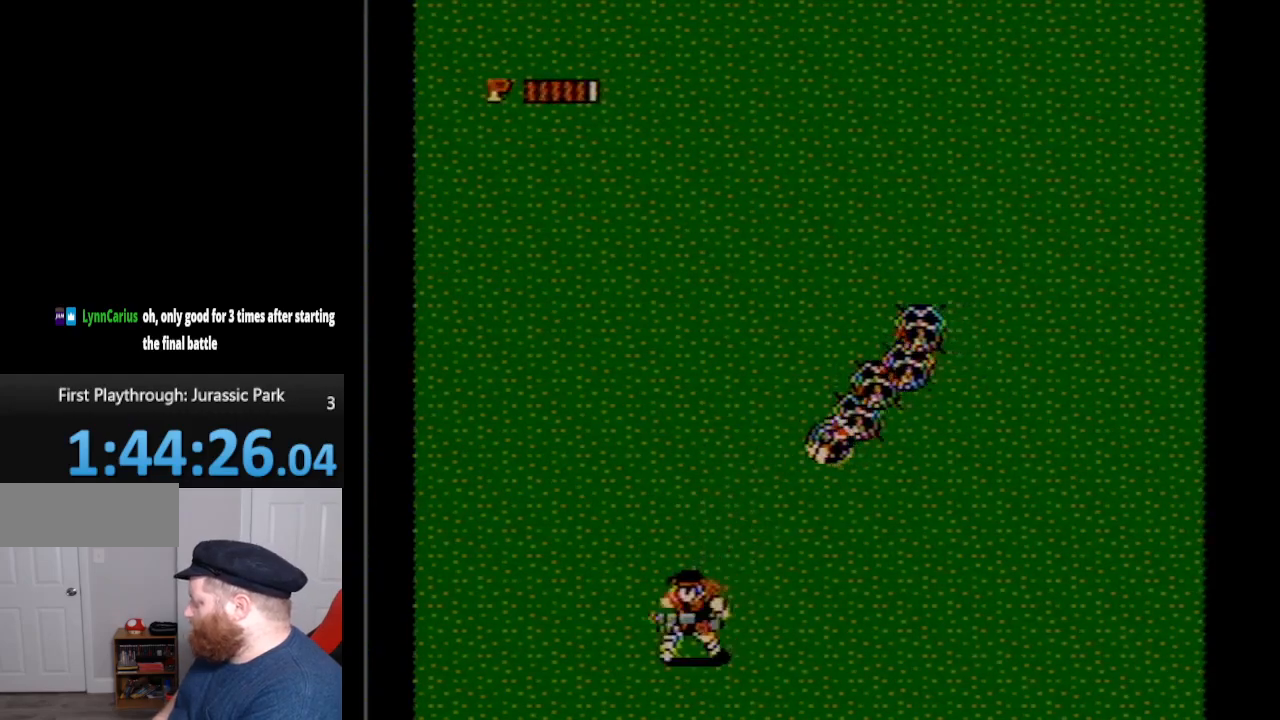
{"buttons": ["DPAD_UP"], "events": [[83, "DPAD_DOWN", "up"], [483, "DPAD_LEFT", "up"], [483, "DPAD_UP", "down"]]}
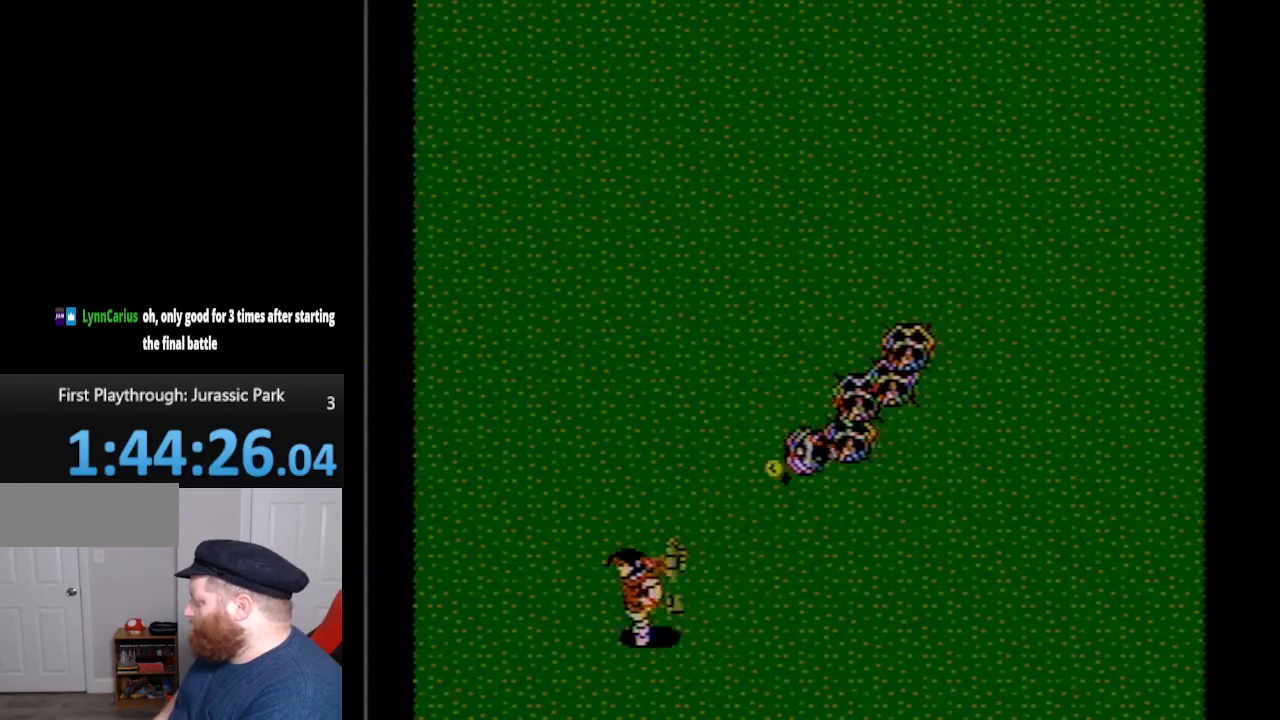
{"buttons": ["DPAD_DOWN"], "events": [[50, "DPAD_RIGHT", "down"], [300, "A", "down"], [400, "A", "up"], [400, "DPAD_UP", "up"], [450, "DPAD_DOWN", "down"], [450, "DPAD_RIGHT", "up"]]}
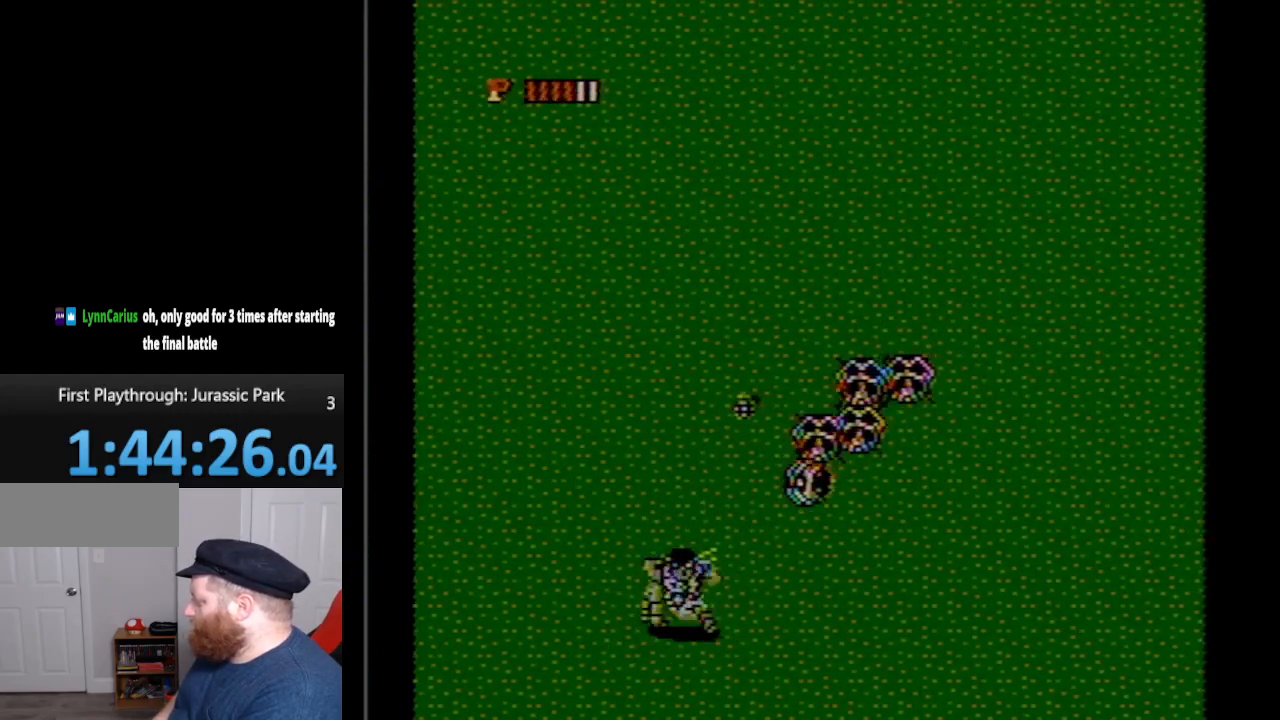
{"buttons": ["DPAD_LEFT"], "events": [[50, "DPAD_LEFT", "down"], [233, "DPAD_DOWN", "up"]]}
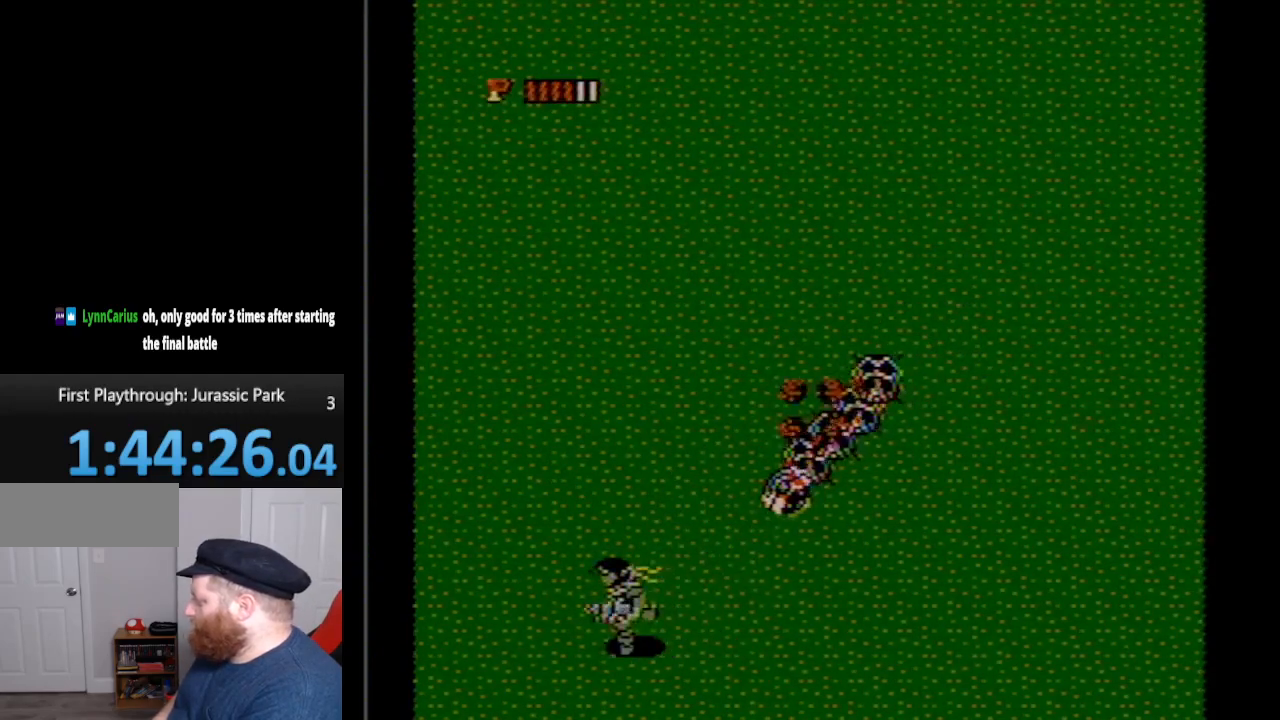
{"buttons": ["DPAD_LEFT"], "events": [[300, "DPAD_UP", "down"], [367, "DPAD_UP", "up"]]}